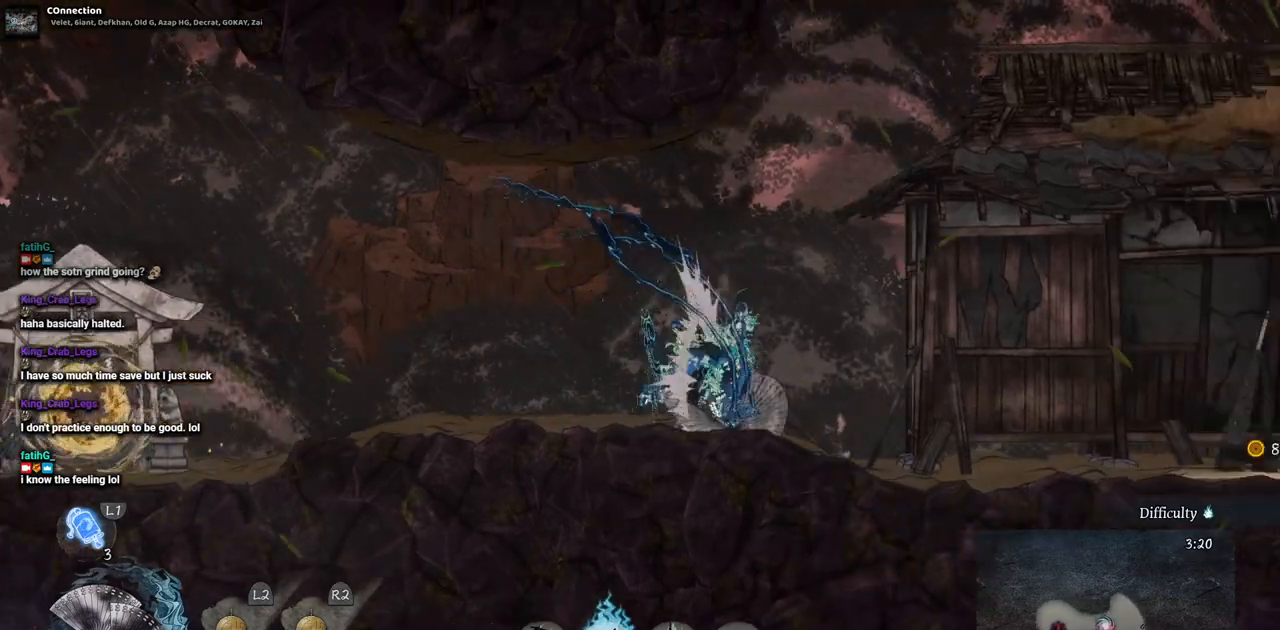
Gameplay with a controller (PlayStation layout); each line is a JSON object with the inputs held at the frame after it. "events" lists button and stick changes between this image and that frame as [ms after this image, input, new state], when the widget could be followed in between. Not read: L2 R1 R2.
{"buttons": ["DPAD_RIGHT"], "left_stick": "center", "right_stick": "center", "events": []}
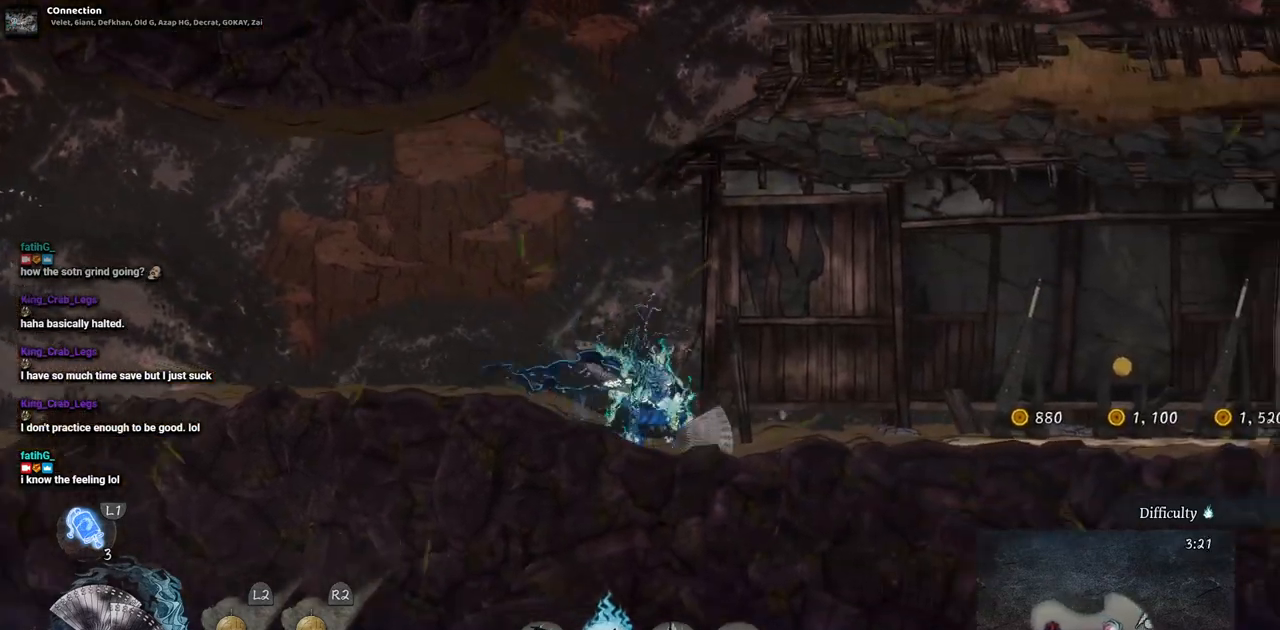
{"buttons": ["DPAD_RIGHT"], "left_stick": "center", "right_stick": "center", "events": []}
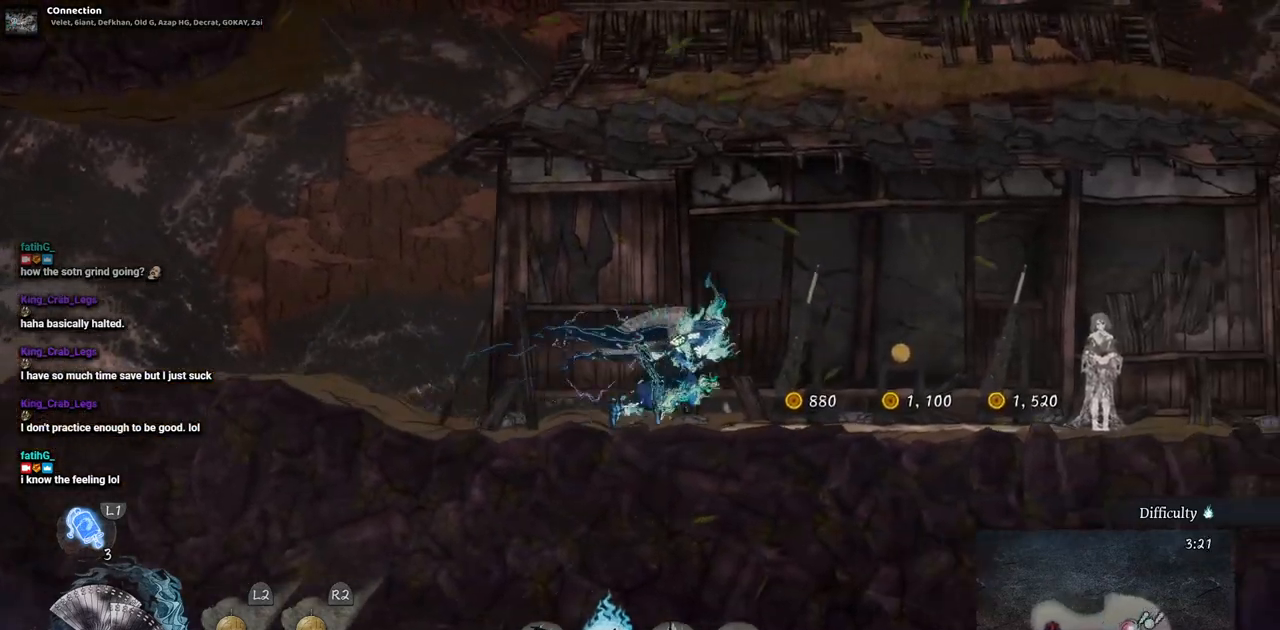
{"buttons": [], "left_stick": "center", "right_stick": "center", "events": [[350, "DPAD_RIGHT", "up"]]}
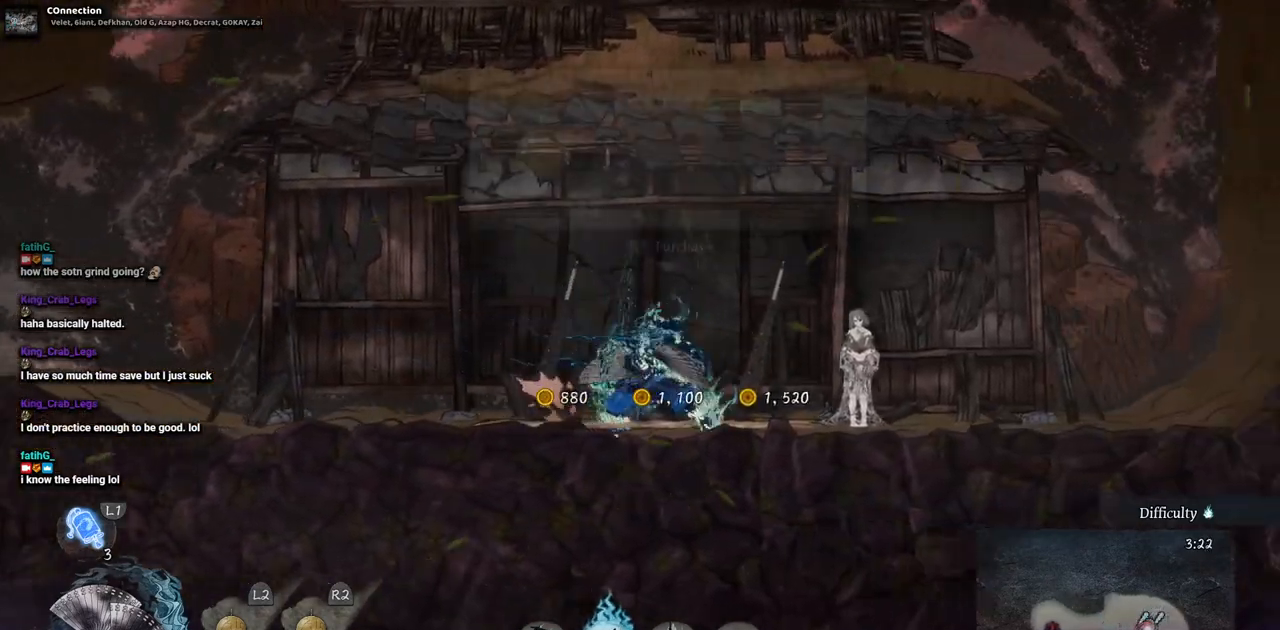
{"buttons": [], "left_stick": "center", "right_stick": "center", "events": []}
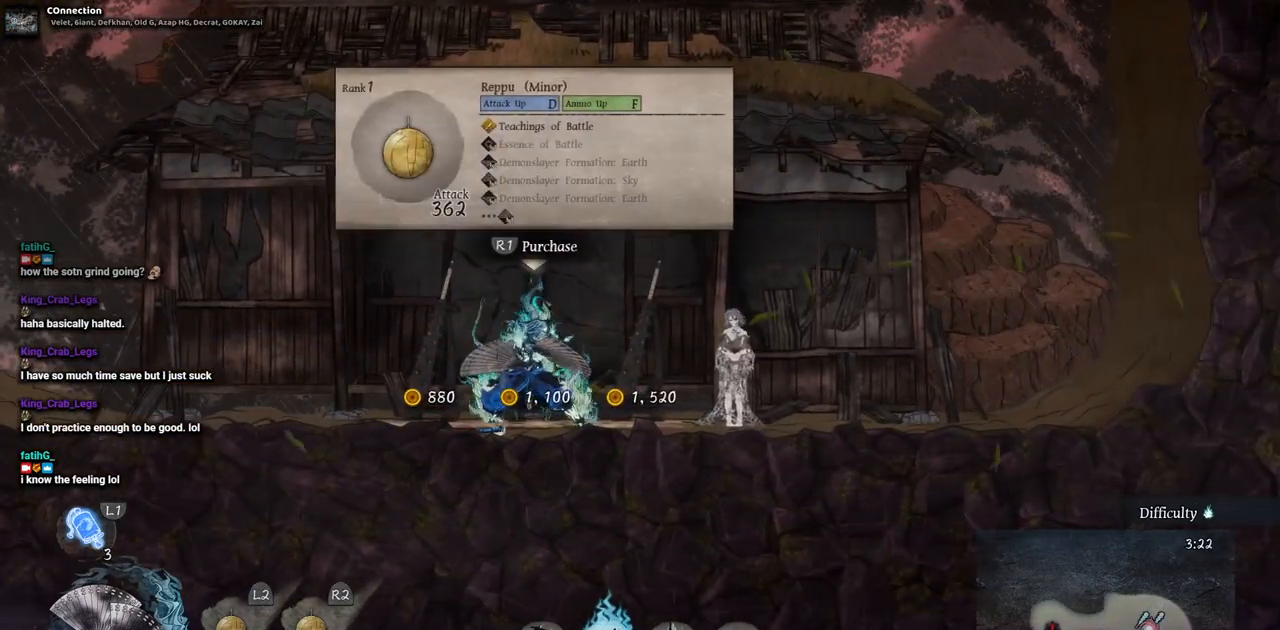
{"buttons": [], "left_stick": "center", "right_stick": "center", "events": []}
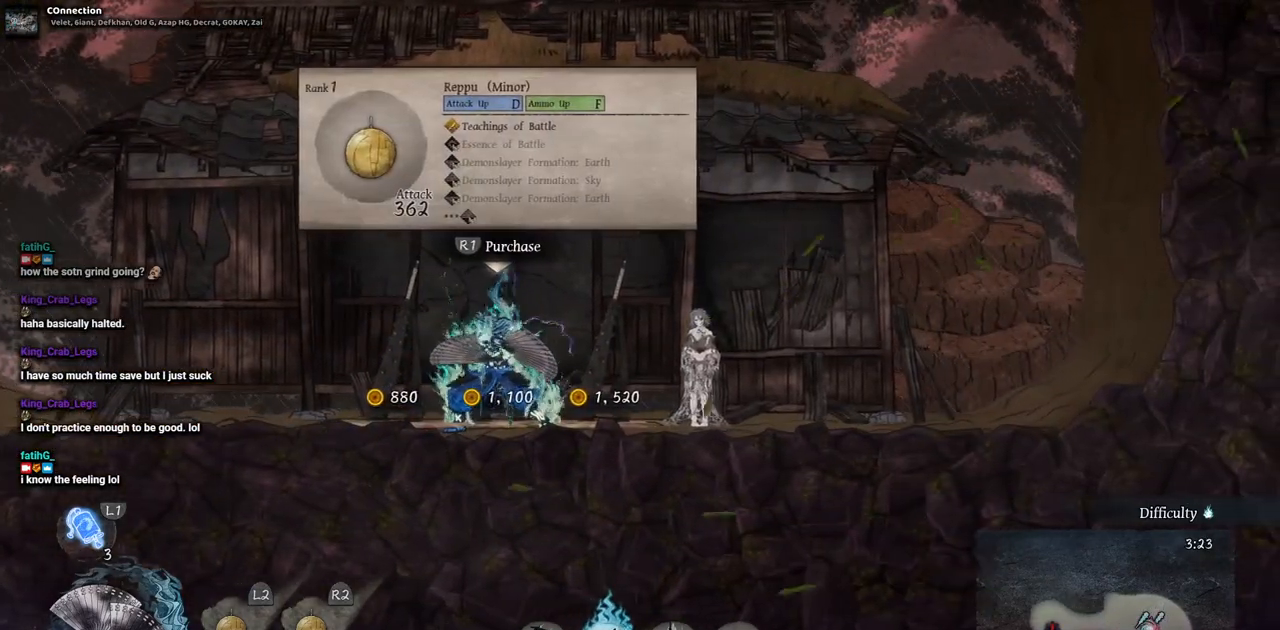
{"buttons": [], "left_stick": "center", "right_stick": "center", "events": [[17, "DPAD_RIGHT", "down"], [217, "DPAD_RIGHT", "up"]]}
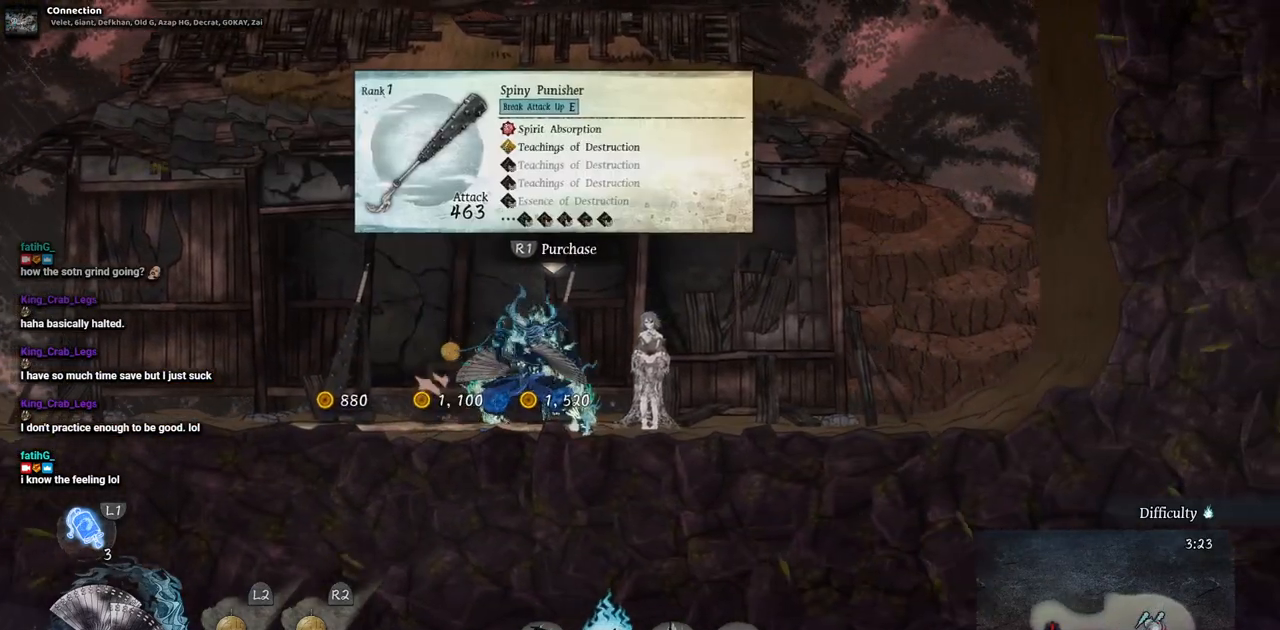
{"buttons": ["DPAD_LEFT"], "left_stick": "center", "right_stick": "center", "events": [[167, "DPAD_LEFT", "down"]]}
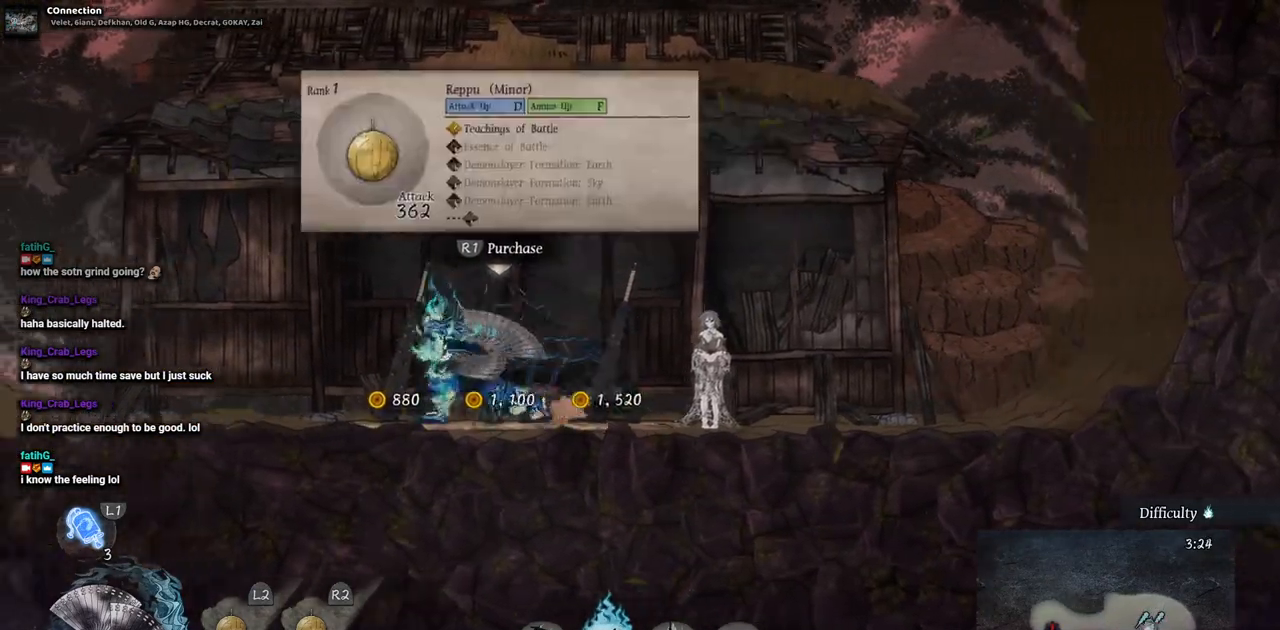
{"buttons": ["DPAD_RIGHT"], "left_stick": "center", "right_stick": "center", "events": [[33, "DPAD_LEFT", "up"], [500, "DPAD_RIGHT", "down"]]}
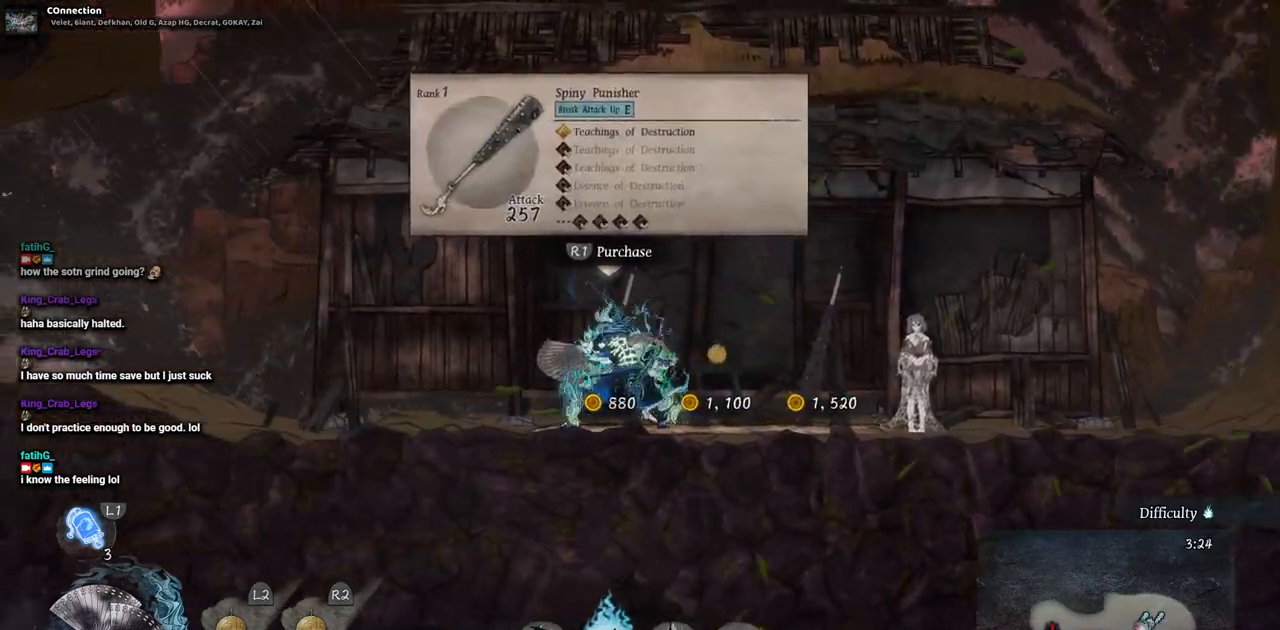
{"buttons": [], "left_stick": "center", "right_stick": "center", "events": [[433, "DPAD_RIGHT", "up"]]}
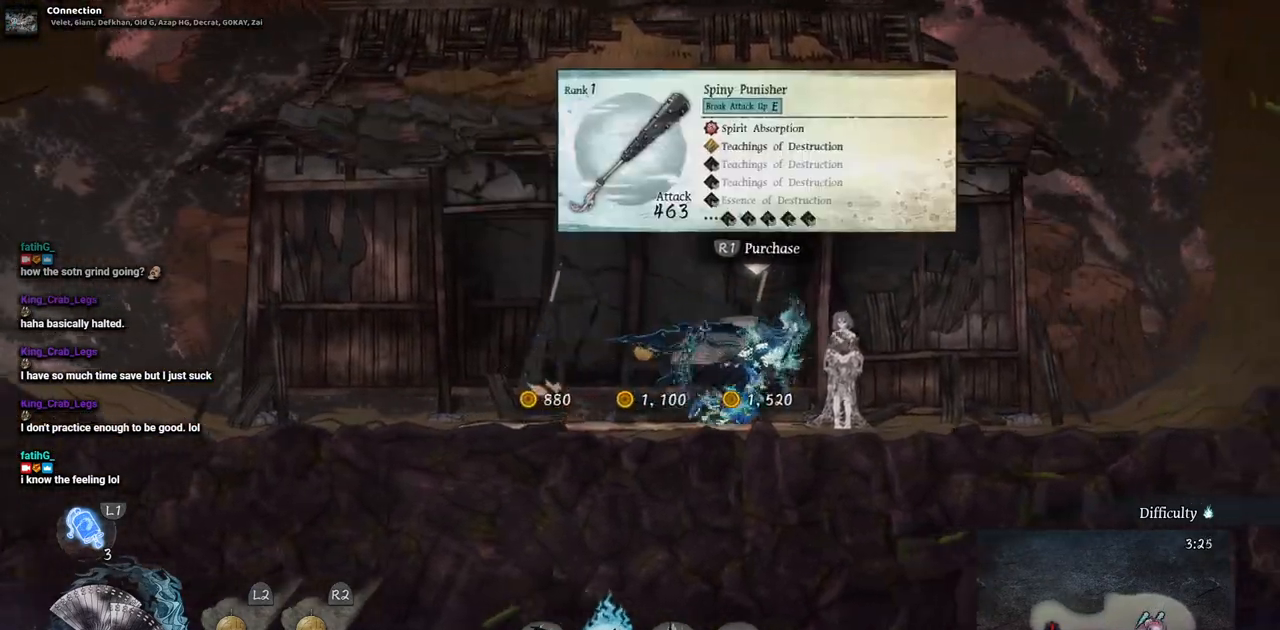
{"buttons": [], "left_stick": "center", "right_stick": "center", "events": []}
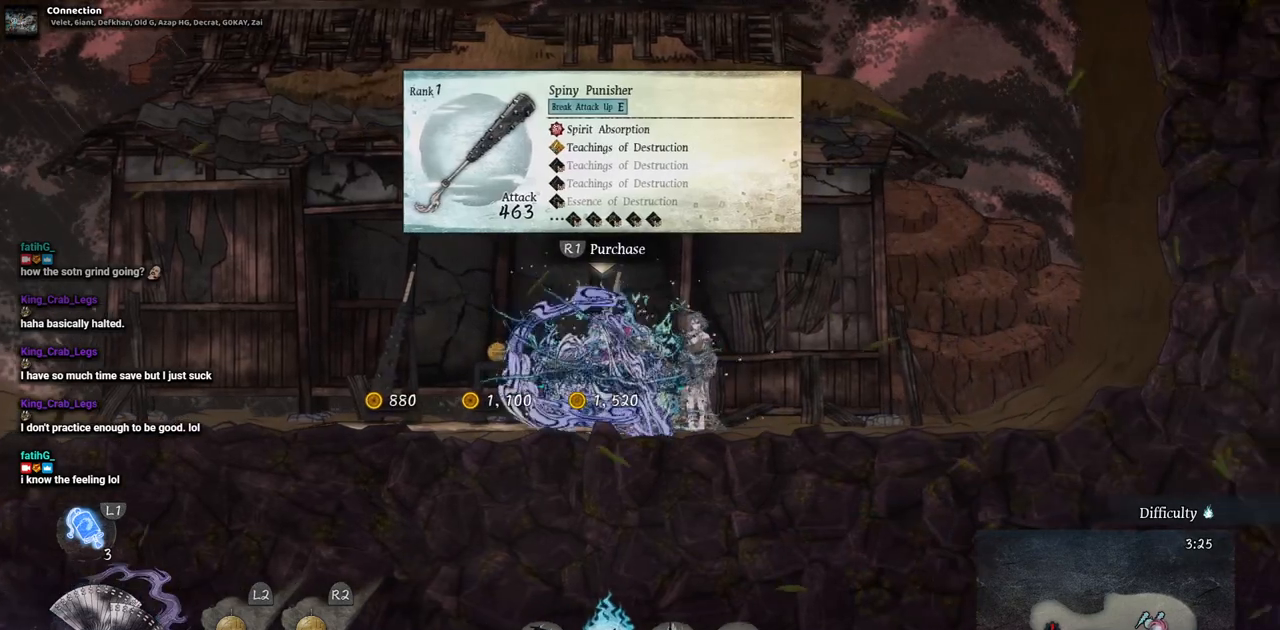
{"buttons": [], "left_stick": "center", "right_stick": "center", "events": []}
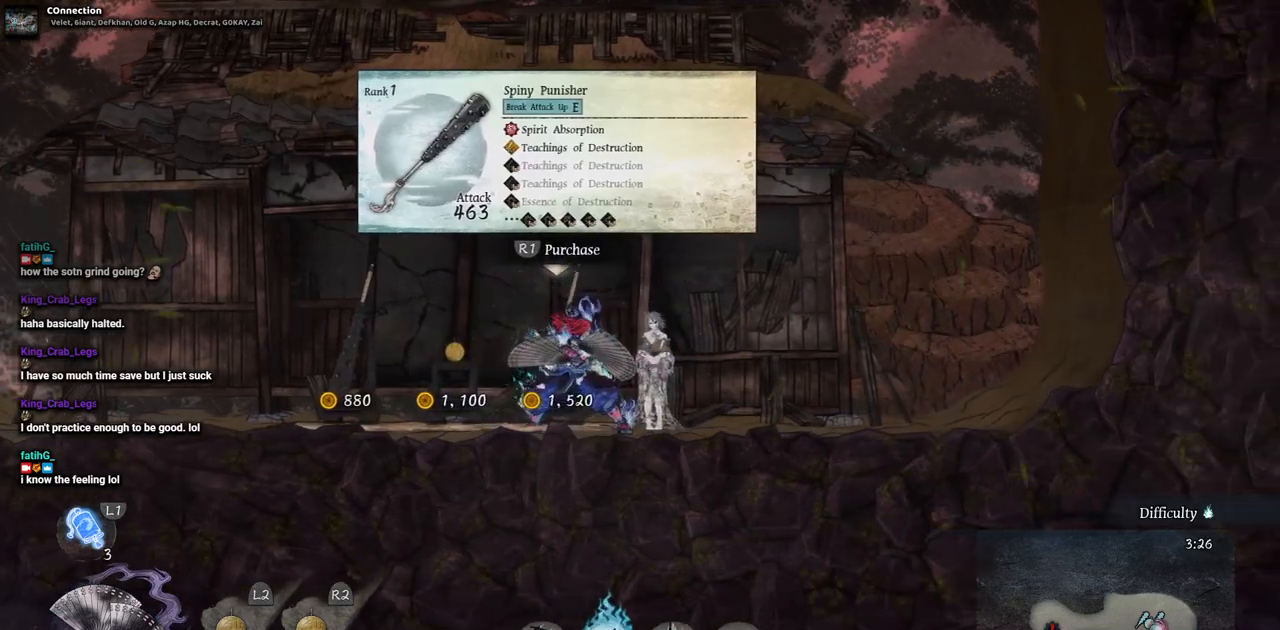
{"buttons": [], "left_stick": "center", "right_stick": "center", "events": []}
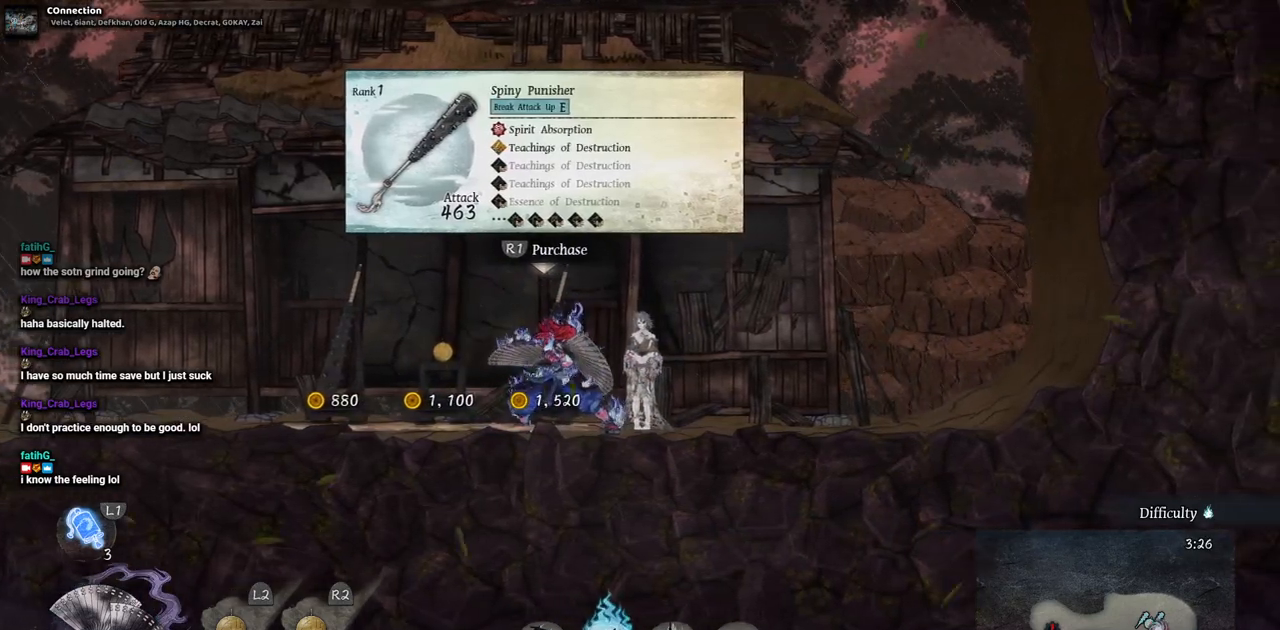
{"buttons": [], "left_stick": "center", "right_stick": "center", "events": []}
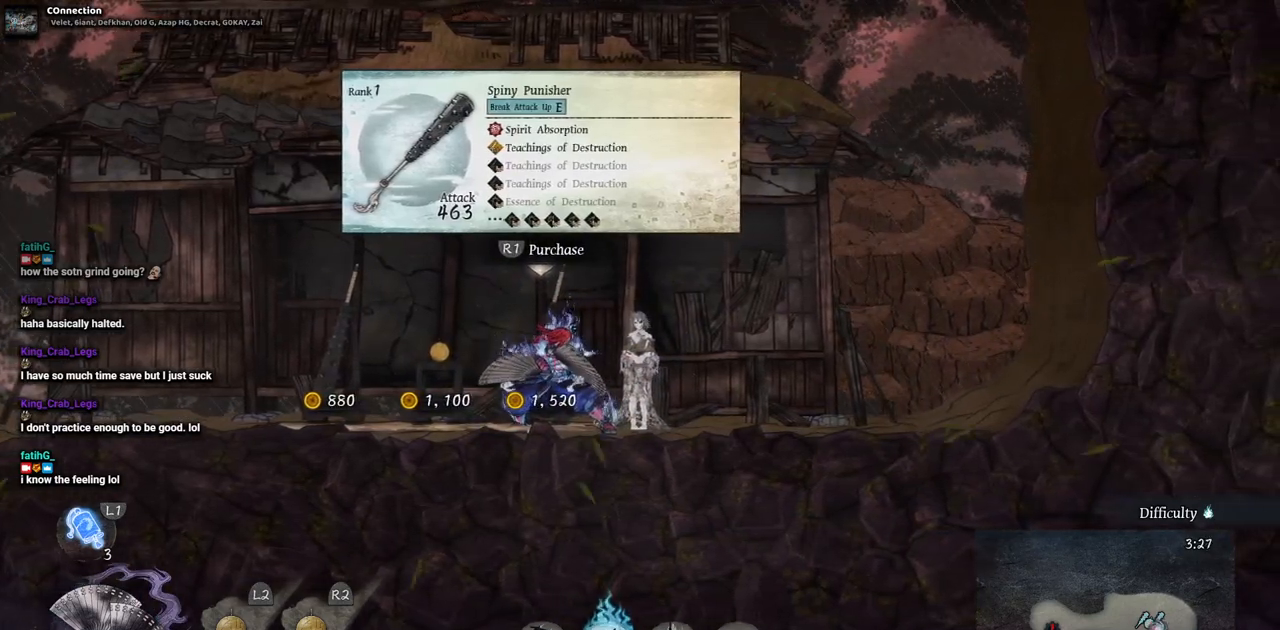
{"buttons": [], "left_stick": "center", "right_stick": "center", "events": []}
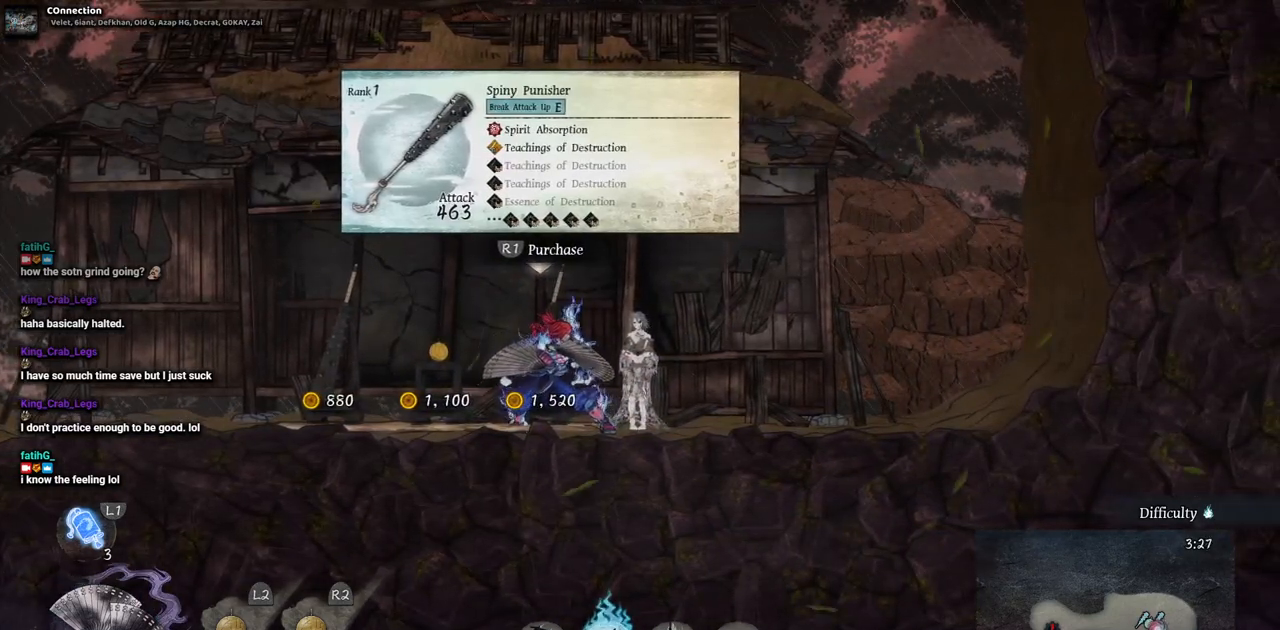
{"buttons": [], "left_stick": "center", "right_stick": "center", "events": []}
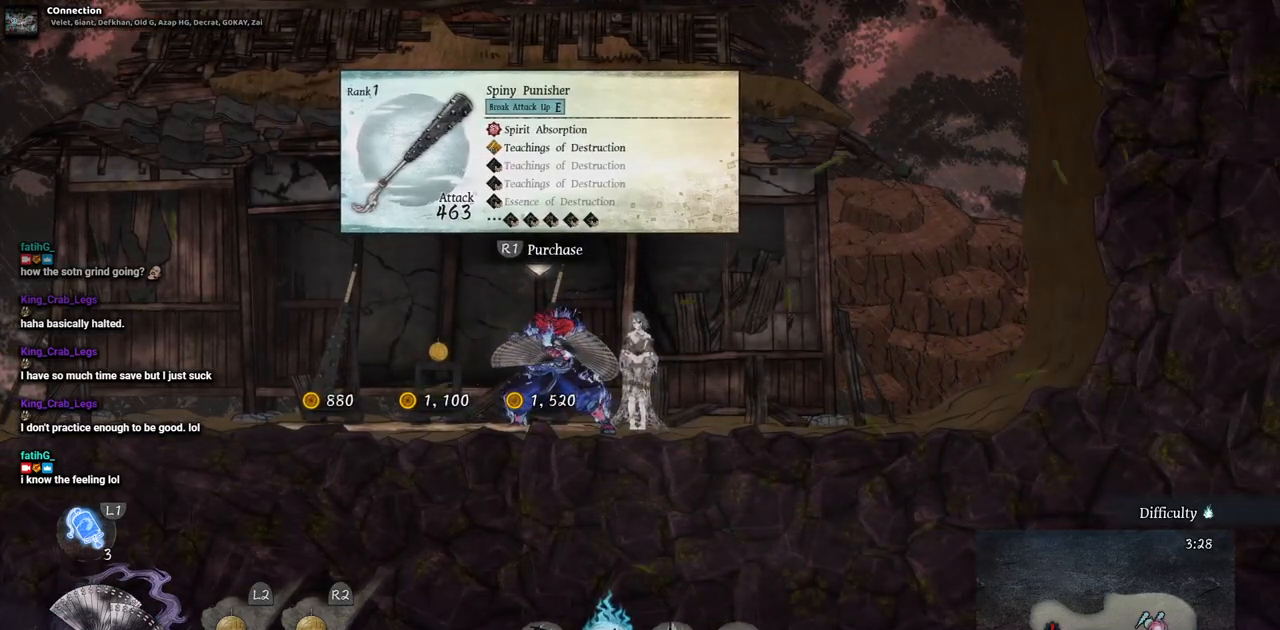
{"buttons": [], "left_stick": "center", "right_stick": "center", "events": []}
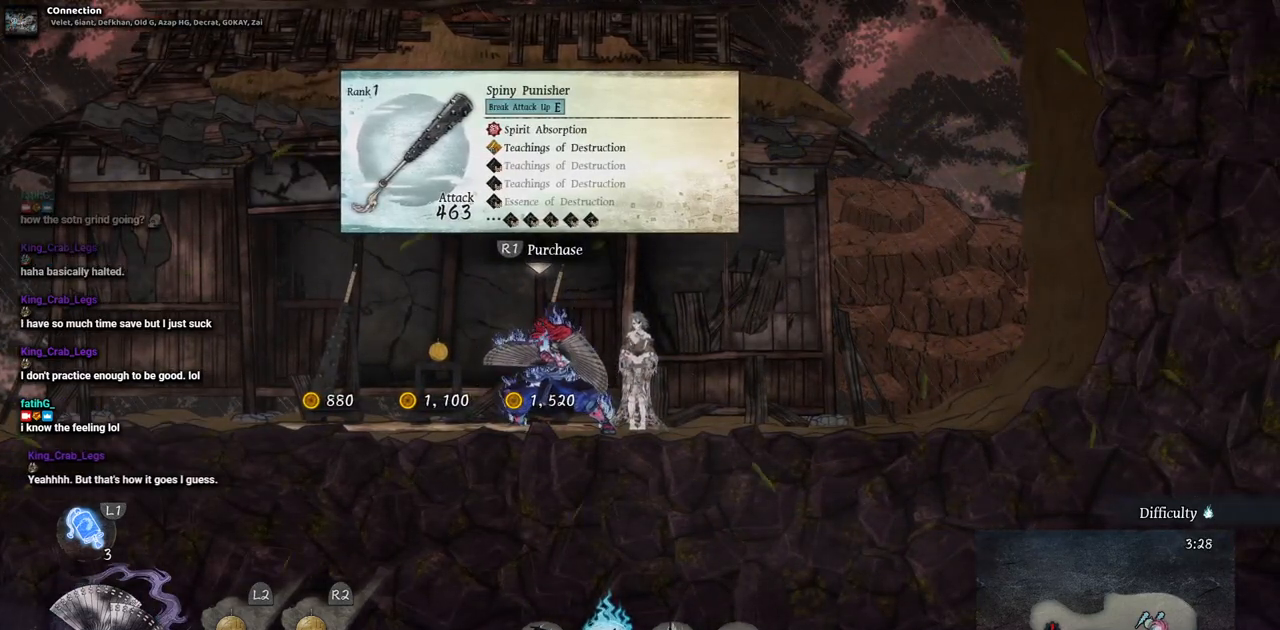
{"buttons": ["START"], "left_stick": "center", "right_stick": "center", "events": [[433, "START", "down"]]}
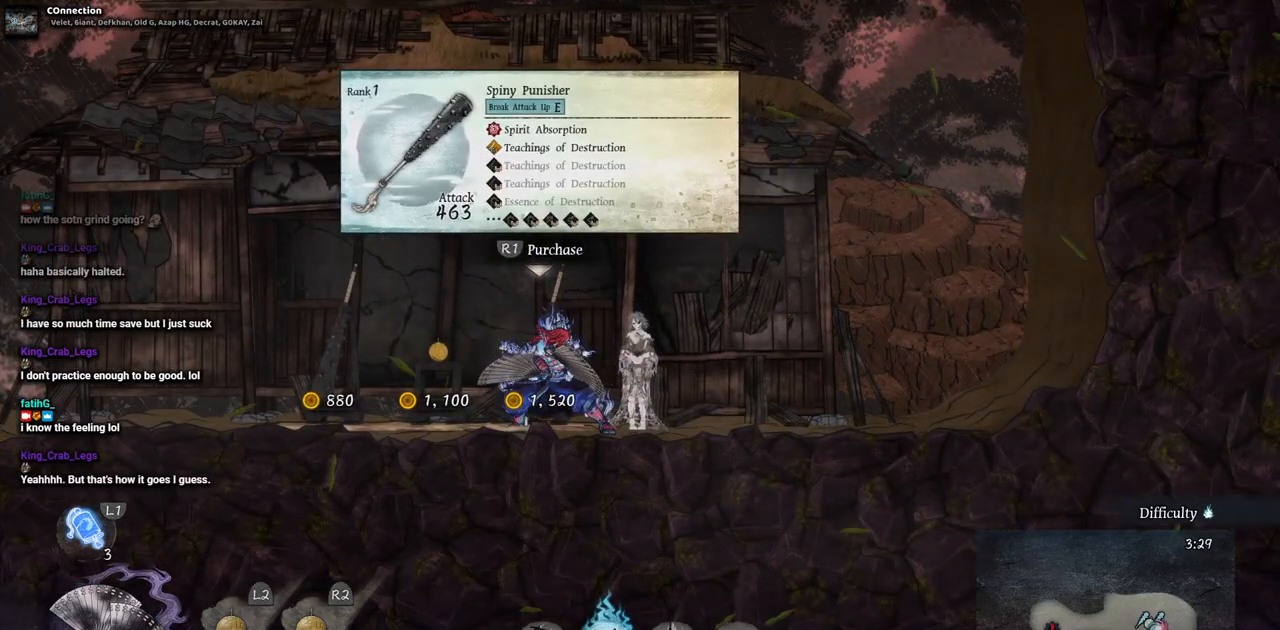
{"buttons": [], "left_stick": "center", "right_stick": "center", "events": [[100, "START", "up"]]}
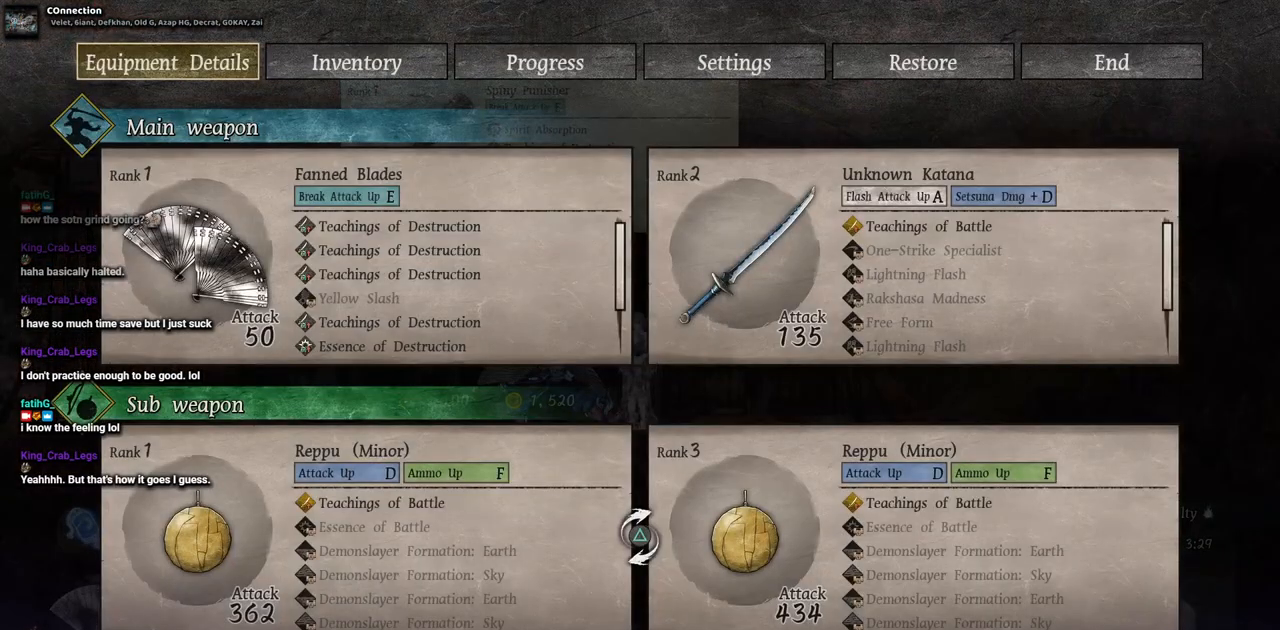
{"buttons": [], "left_stick": "center", "right_stick": "center", "events": []}
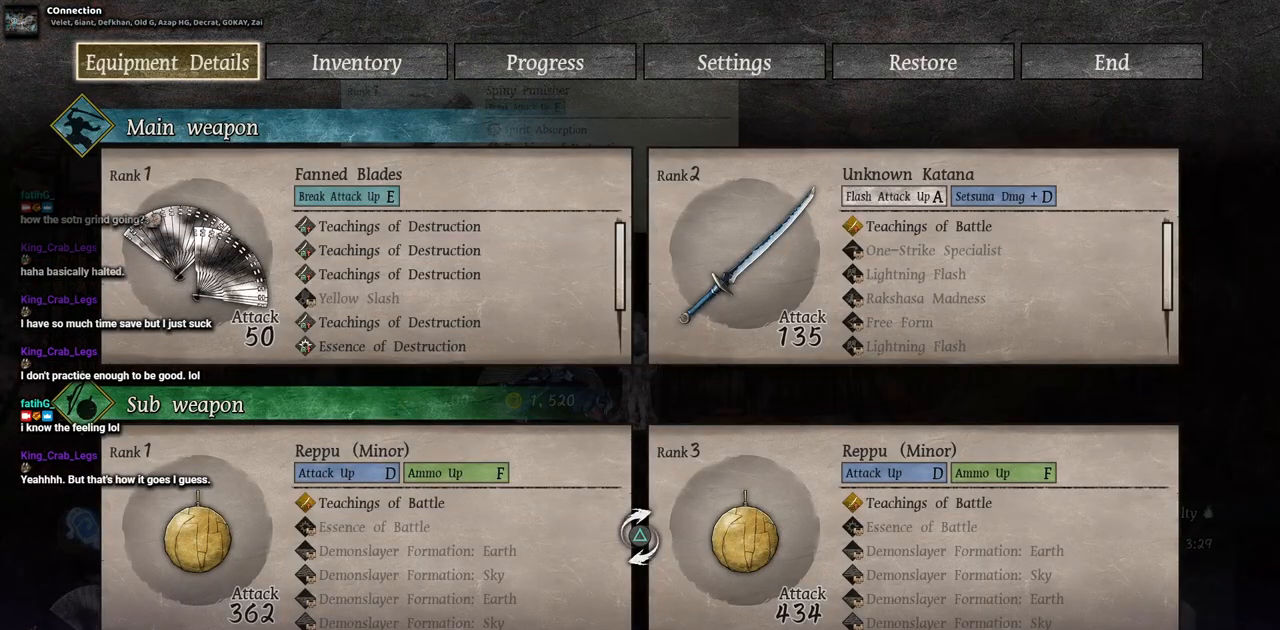
{"buttons": [], "left_stick": "center", "right_stick": "center", "events": []}
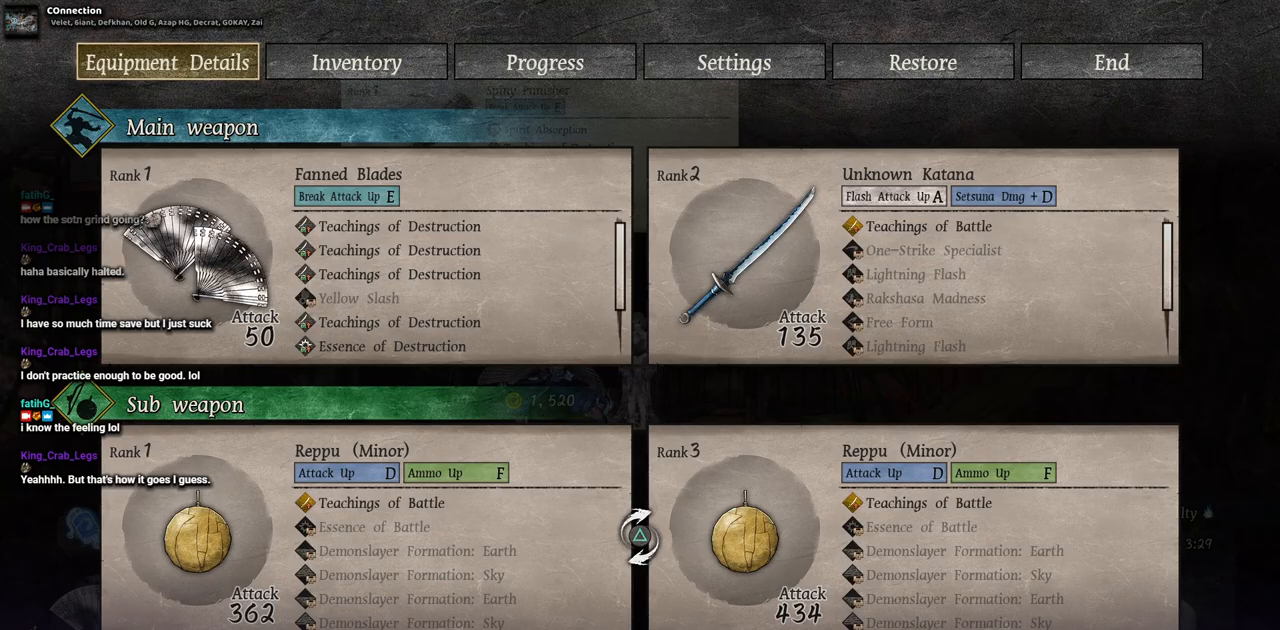
{"buttons": [], "left_stick": "center", "right_stick": "center", "events": []}
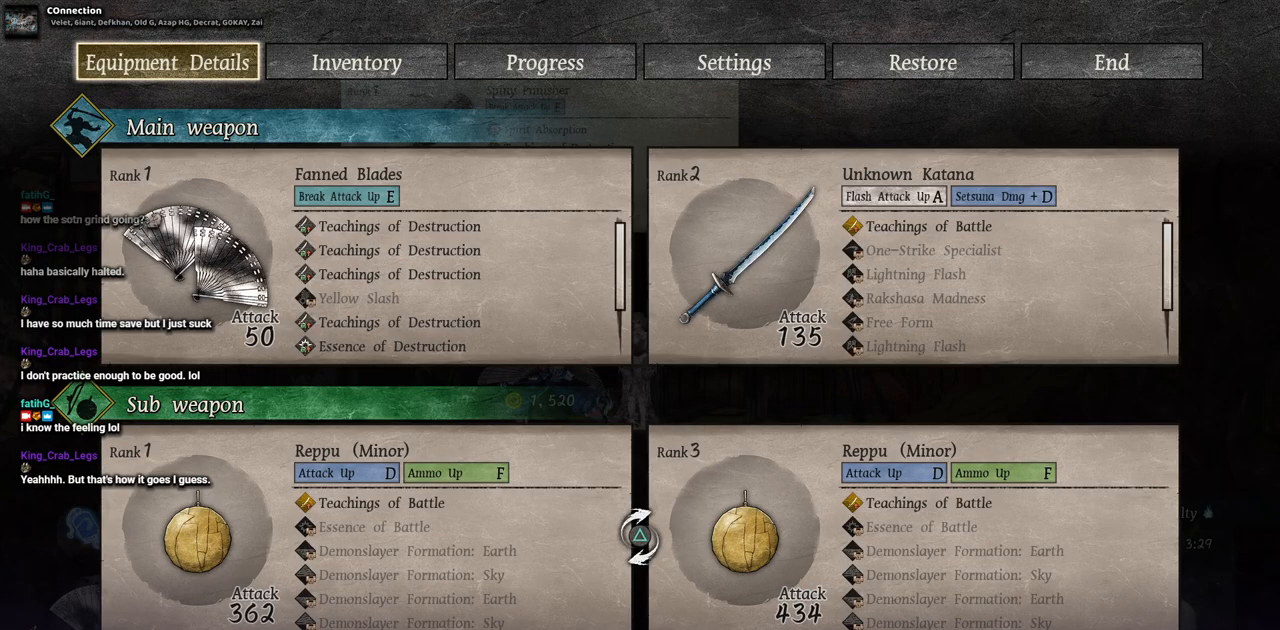
{"buttons": [], "left_stick": "center", "right_stick": "center", "events": []}
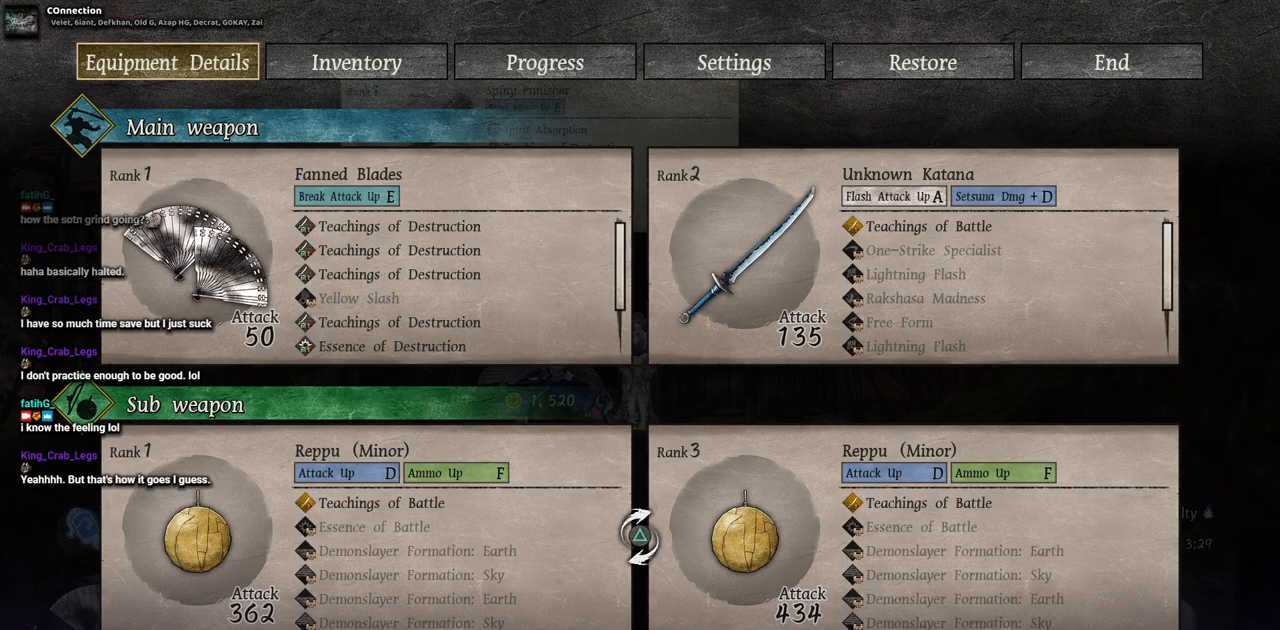
{"buttons": [], "left_stick": "center", "right_stick": "center", "events": []}
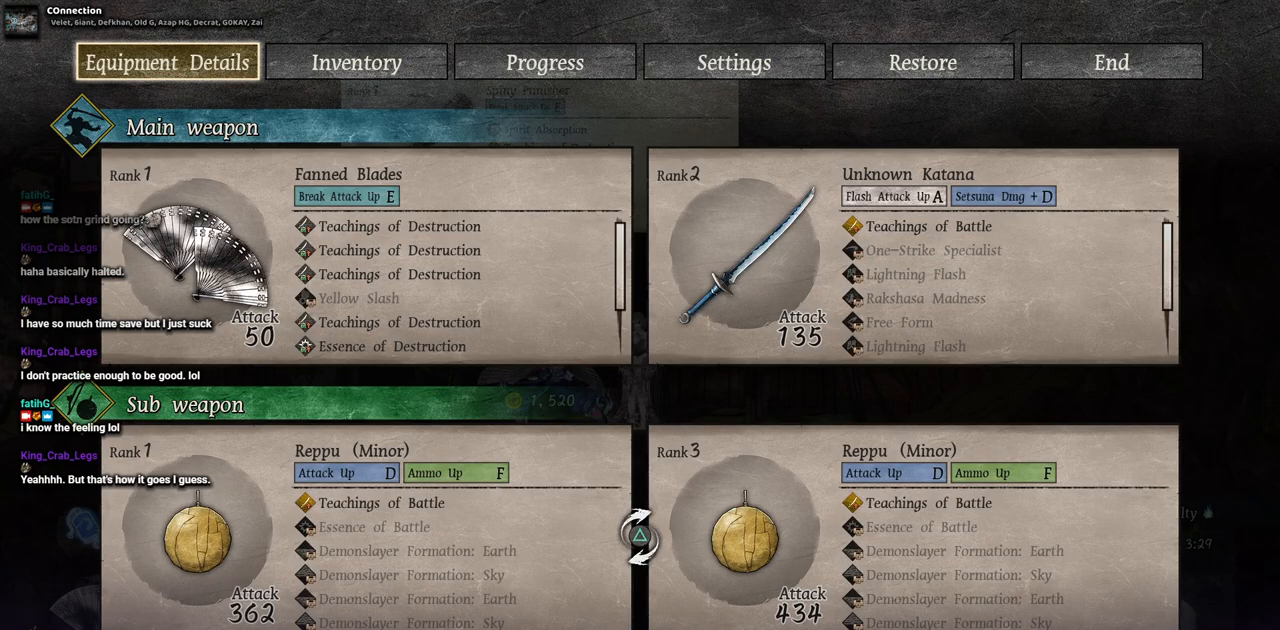
{"buttons": [], "left_stick": "center", "right_stick": "center", "events": []}
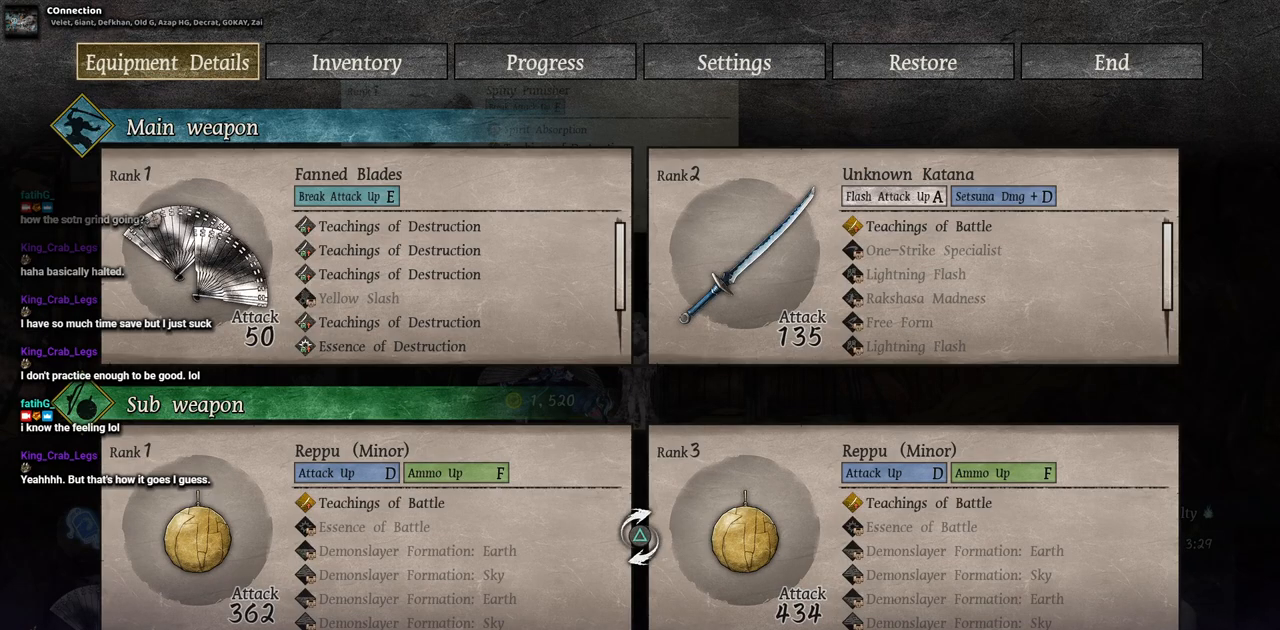
{"buttons": [], "left_stick": "center", "right_stick": "center", "events": []}
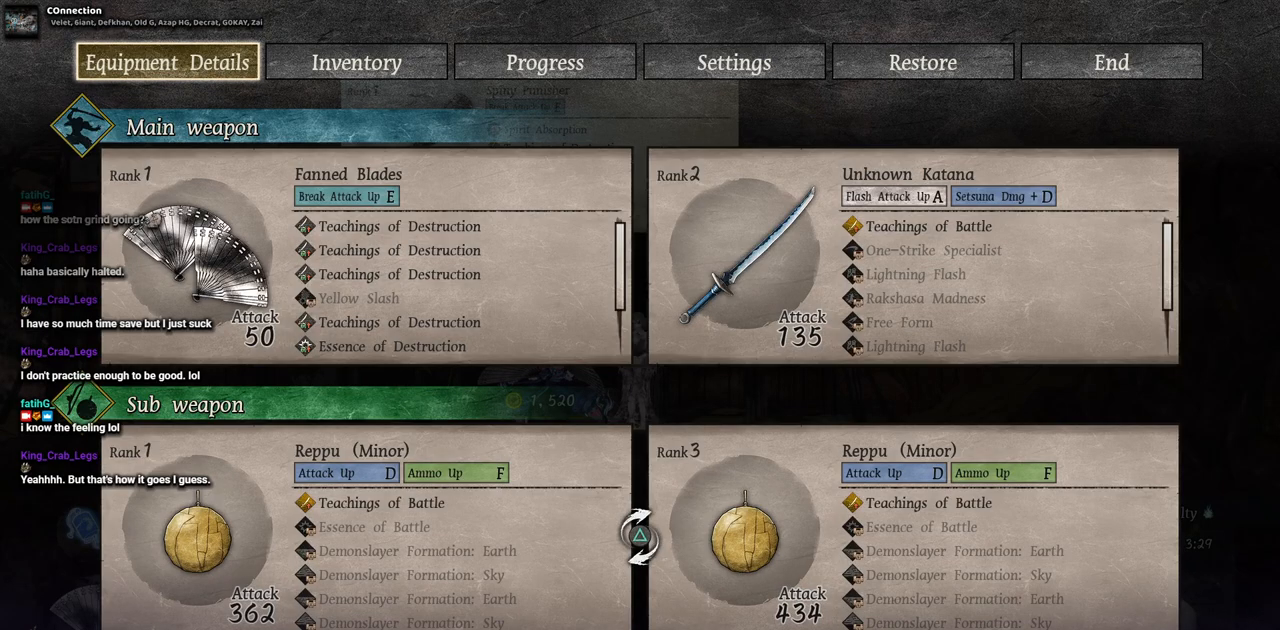
{"buttons": [], "left_stick": "center", "right_stick": "center", "events": [[17, "START", "down"], [200, "START", "up"]]}
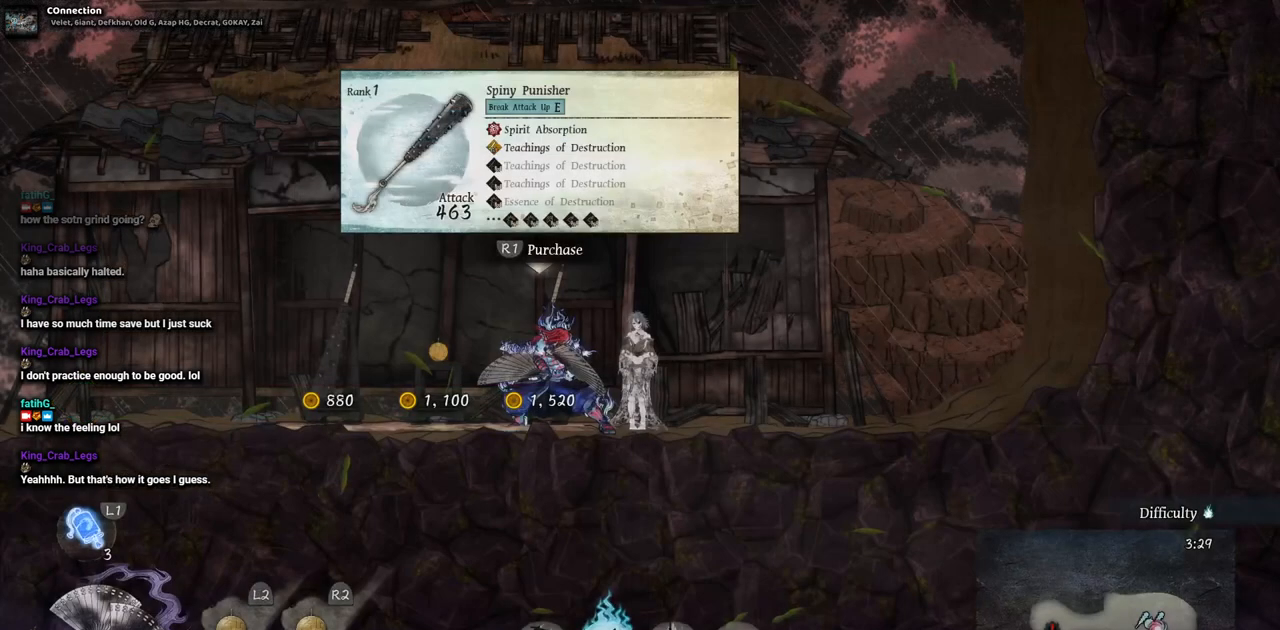
{"buttons": [], "left_stick": "center", "right_stick": "center", "events": []}
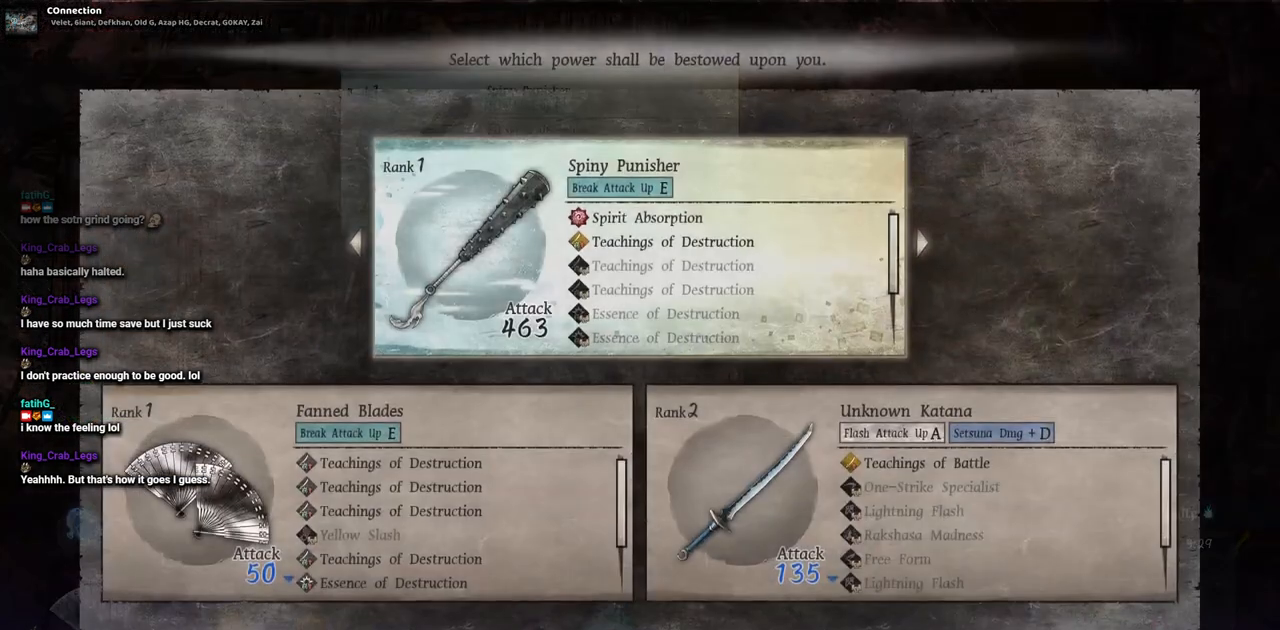
{"buttons": [], "left_stick": "center", "right_stick": "center", "events": [[150, "DPAD_RIGHT", "down"], [300, "DPAD_RIGHT", "up"]]}
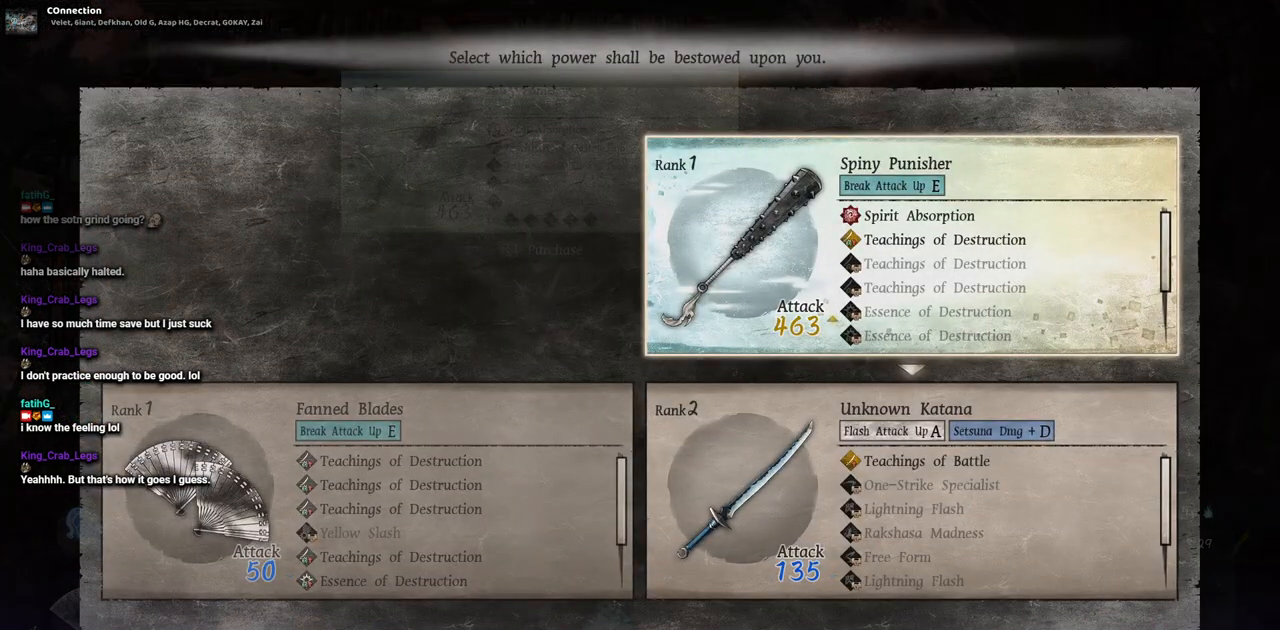
{"buttons": [], "left_stick": "center", "right_stick": "center", "events": []}
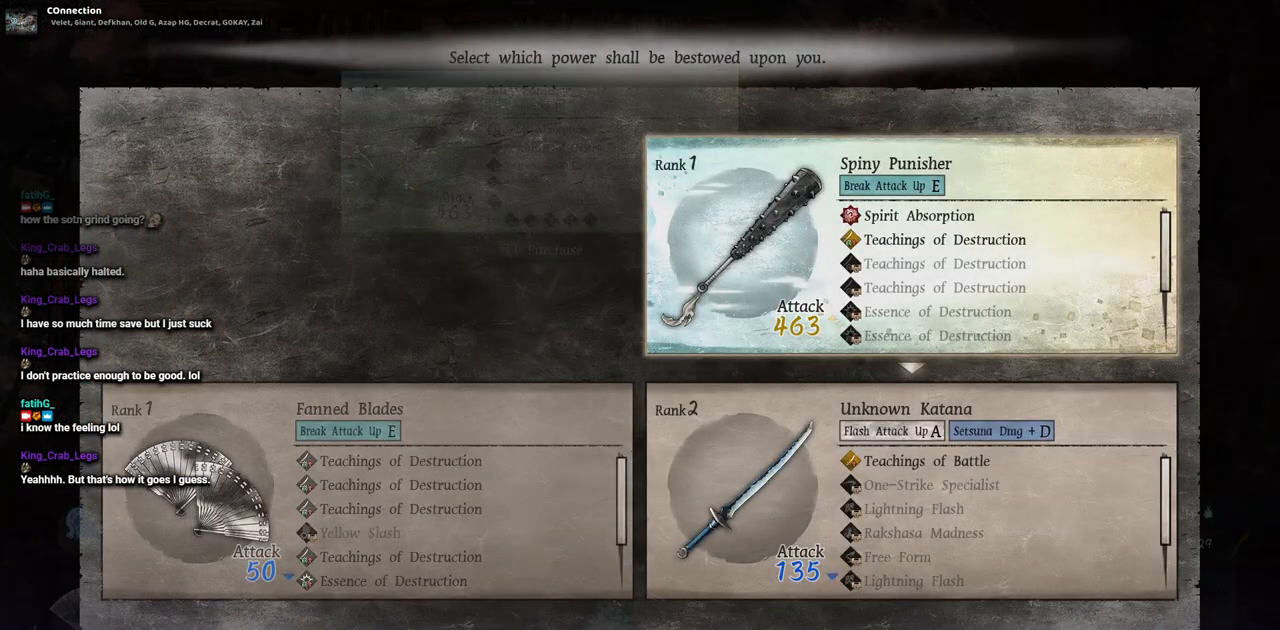
{"buttons": [], "left_stick": "center", "right_stick": "center", "events": []}